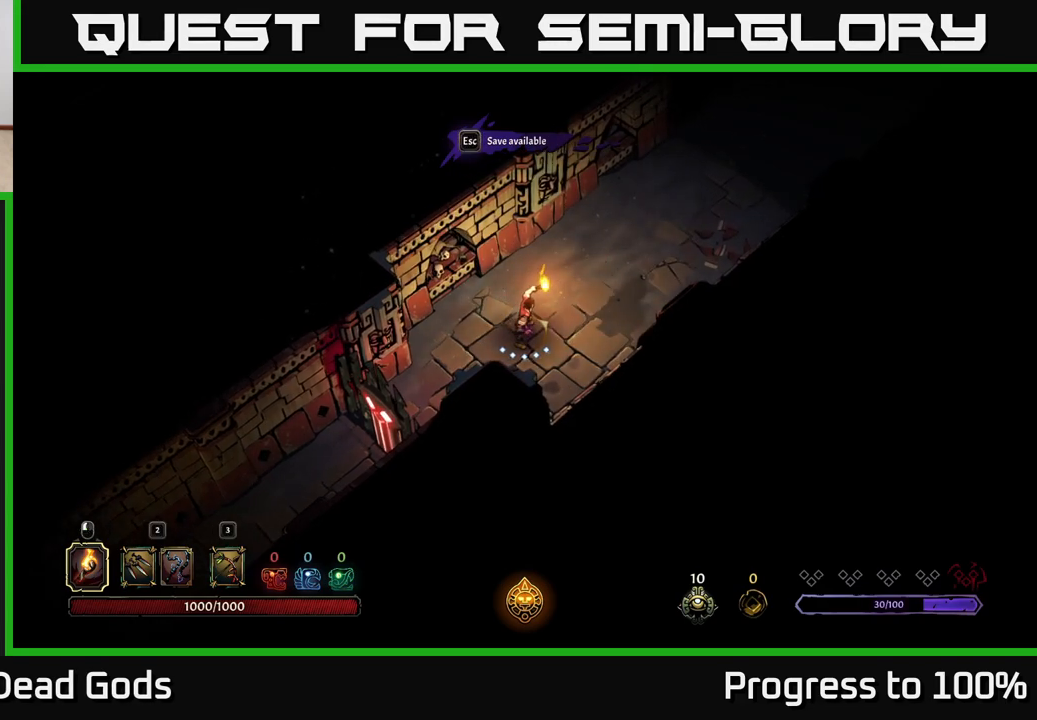
Gameplay with a controller (Xbox layout); each line is a JSON object with the inputs held at the frame after it. "events" lists button and stick changes between this image and that frame as [ms after this image, input, new state], when the widget could be followed in between.
{"buttons": [], "left_stick": "up-right", "right_stick": "center", "events": [[33, "left_stick", "up-right"]]}
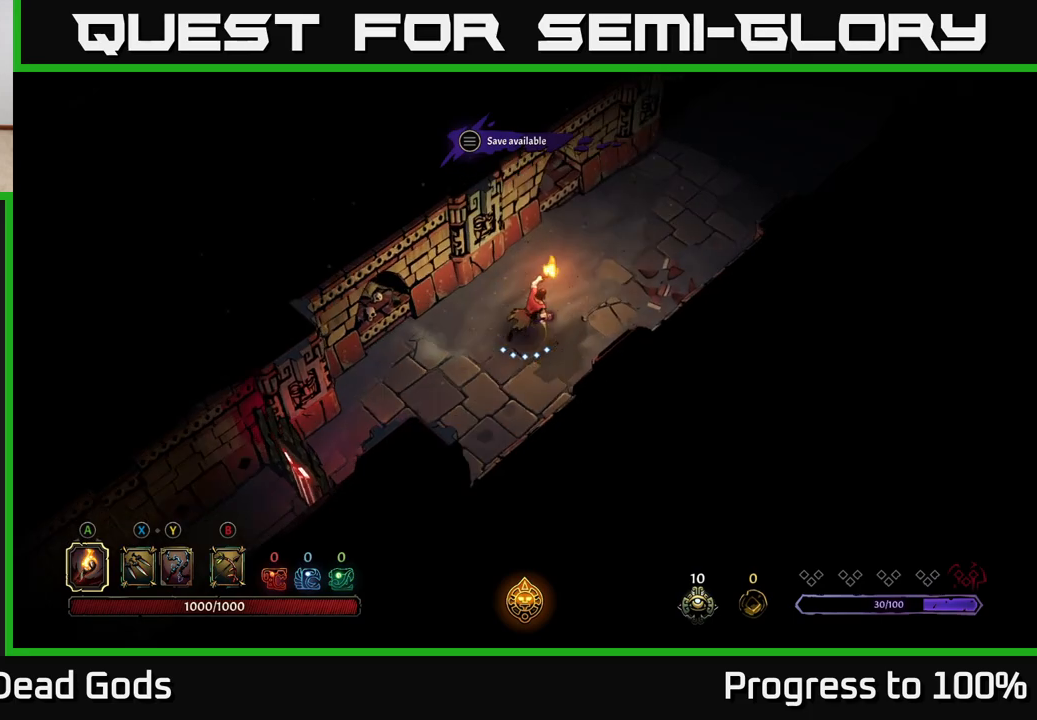
{"buttons": [], "left_stick": "up-right", "right_stick": "center", "events": []}
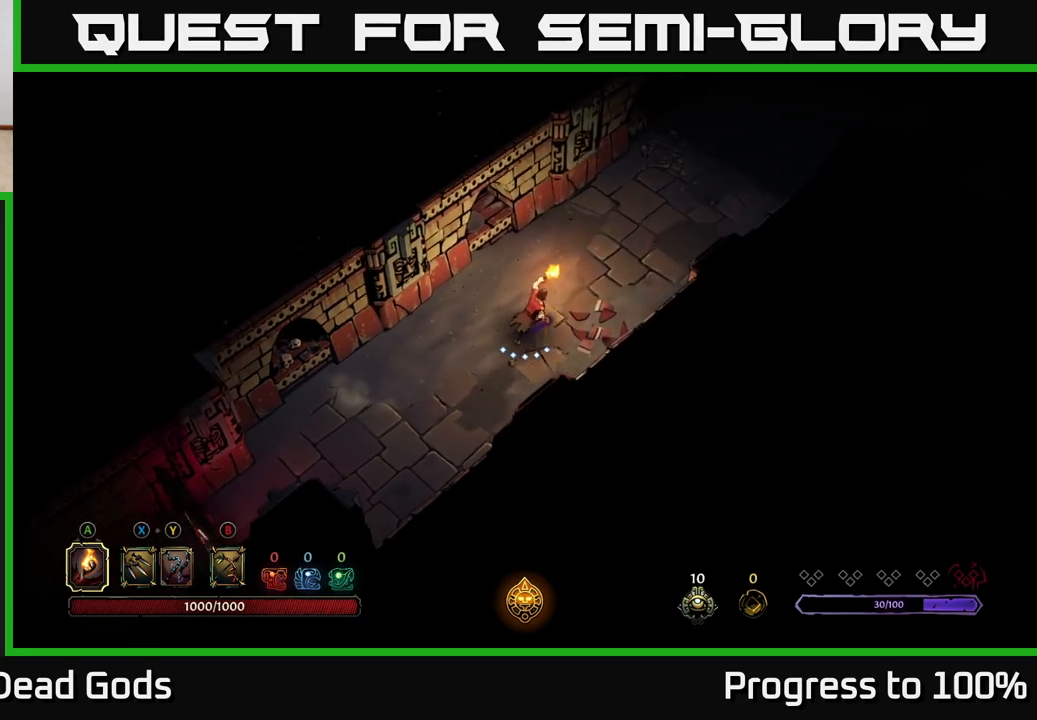
{"buttons": [], "left_stick": "up-right", "right_stick": "center", "events": []}
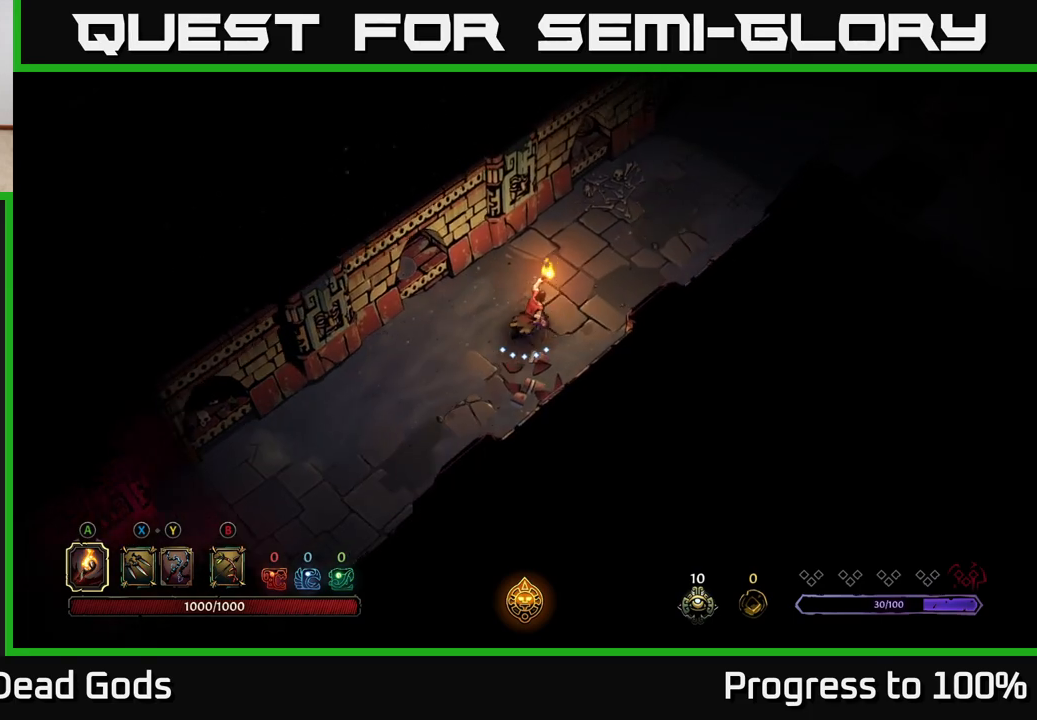
{"buttons": [], "left_stick": "up-right", "right_stick": "center", "events": []}
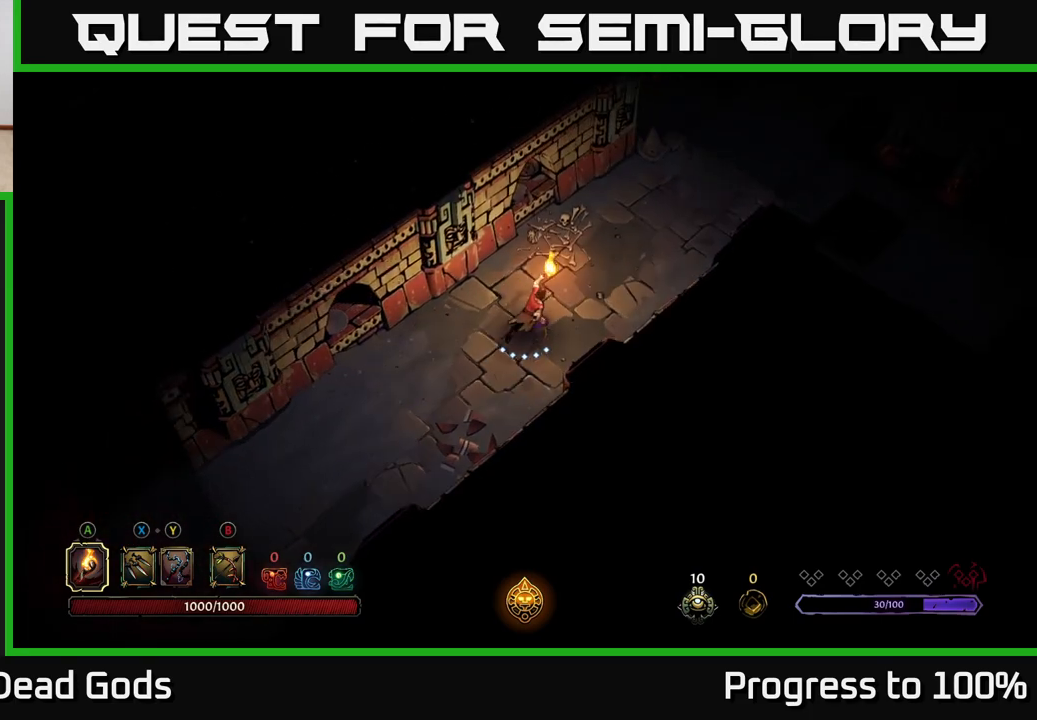
{"buttons": [], "left_stick": "up-right", "right_stick": "center", "events": []}
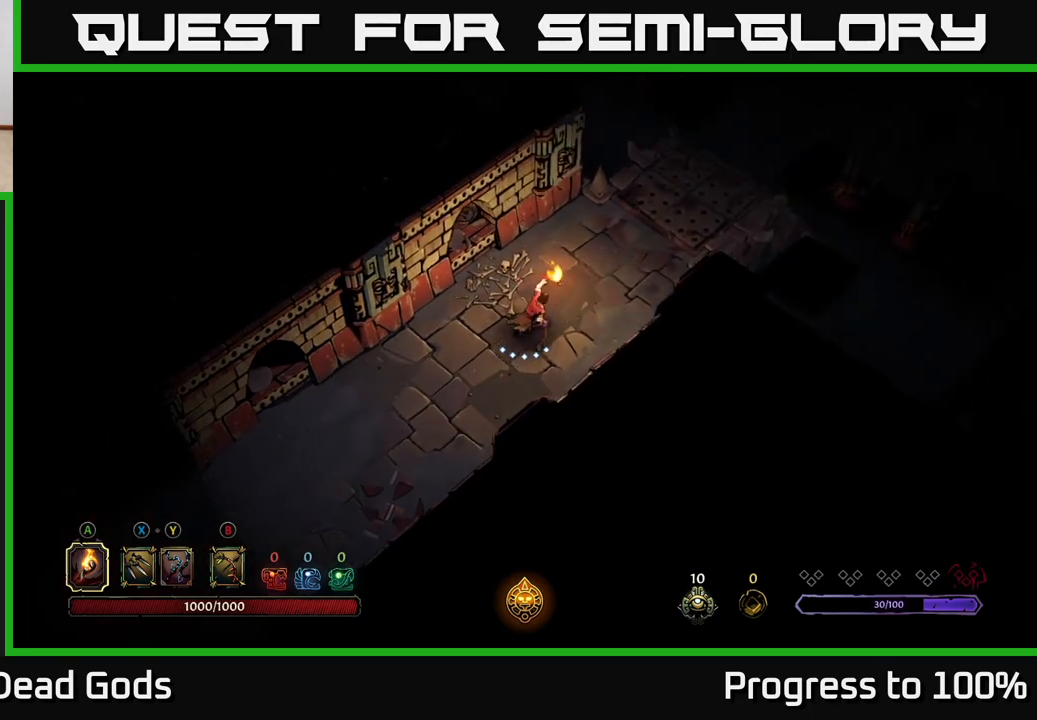
{"buttons": [], "left_stick": "up-right", "right_stick": "center", "events": []}
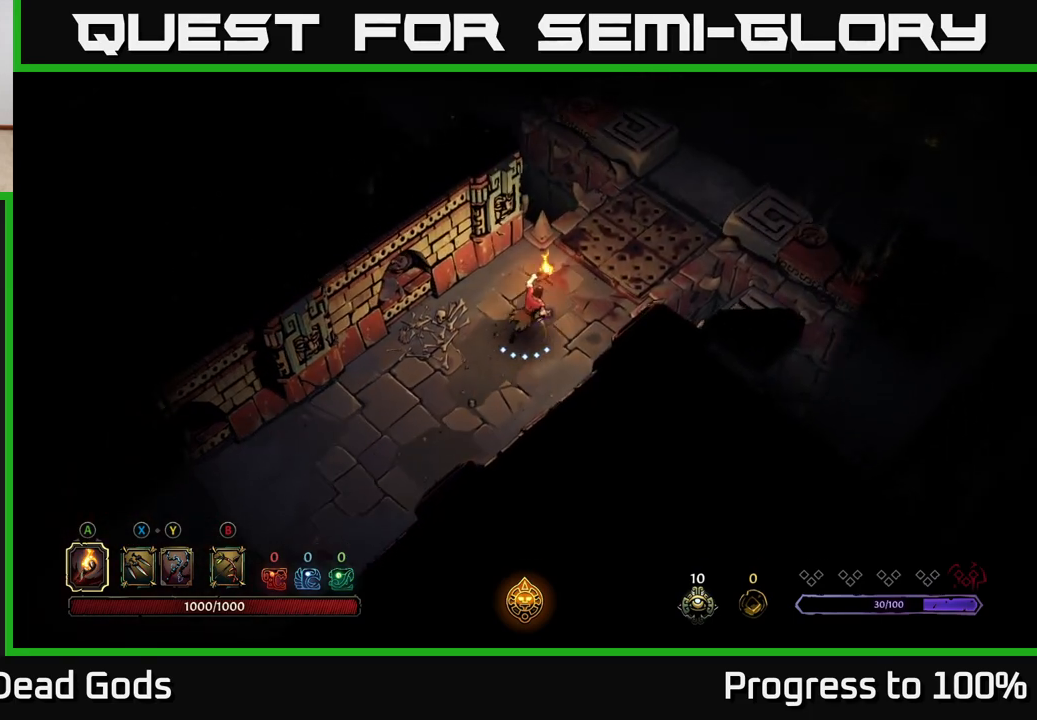
{"buttons": [], "left_stick": "up-right", "right_stick": "center", "events": []}
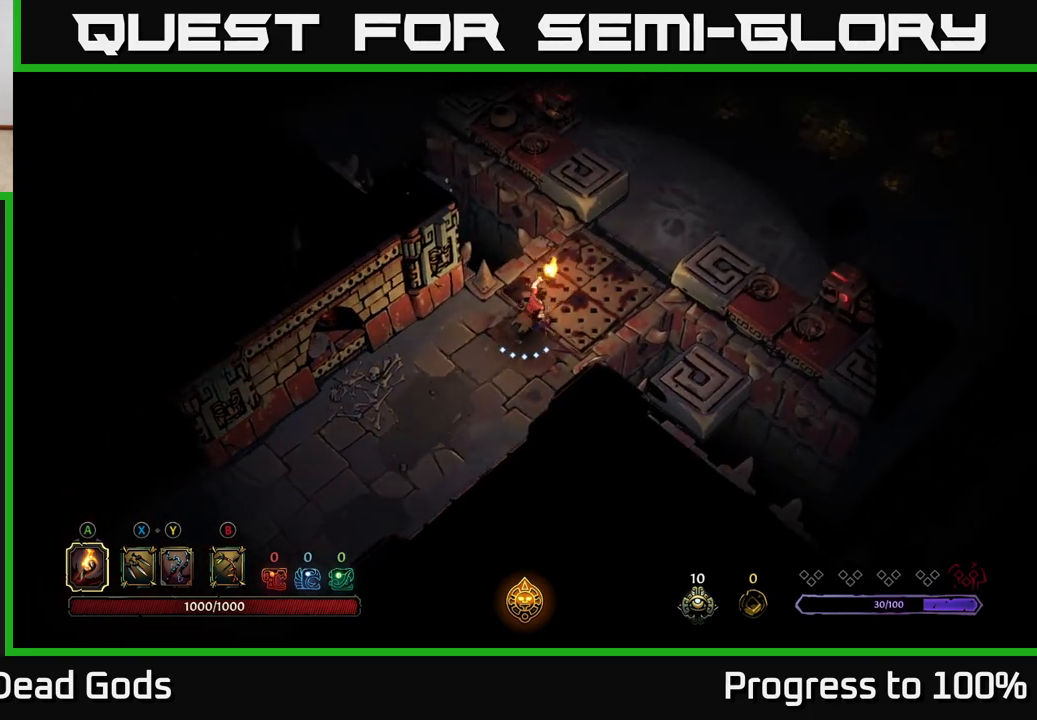
{"buttons": ["R2"], "left_stick": "center", "right_stick": "center", "events": [[200, "R2", "down"], [467, "left_stick", "center"]]}
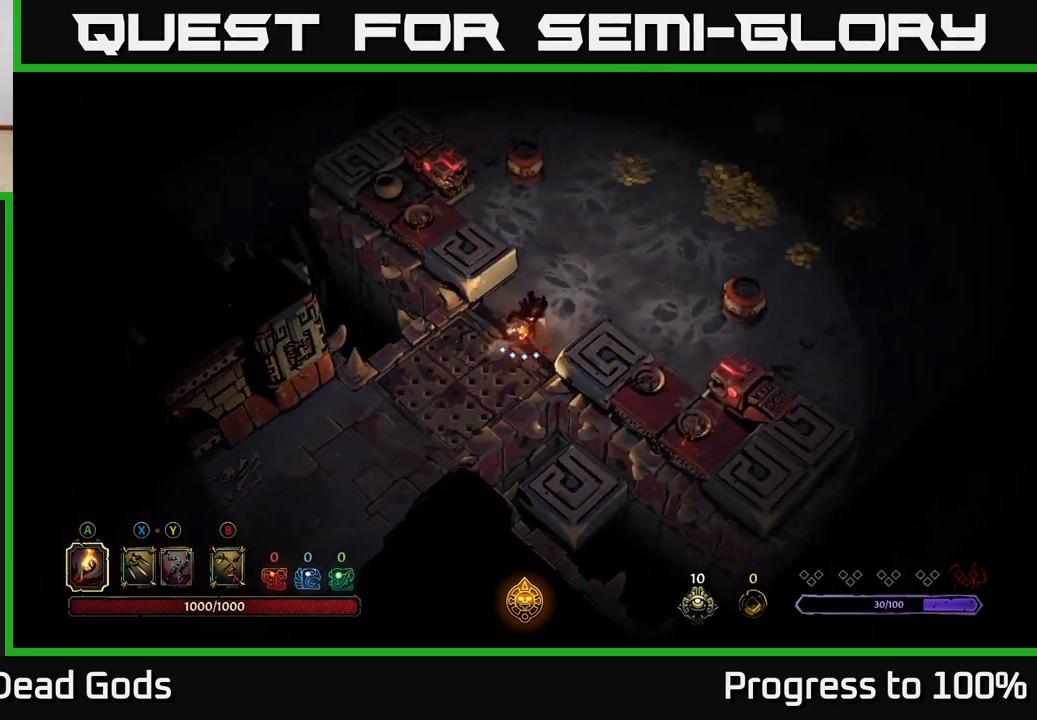
{"buttons": [], "left_stick": "up-right", "right_stick": "center", "events": [[67, "R2", "up"], [217, "left_stick", "up"], [267, "left_stick", "up-right"]]}
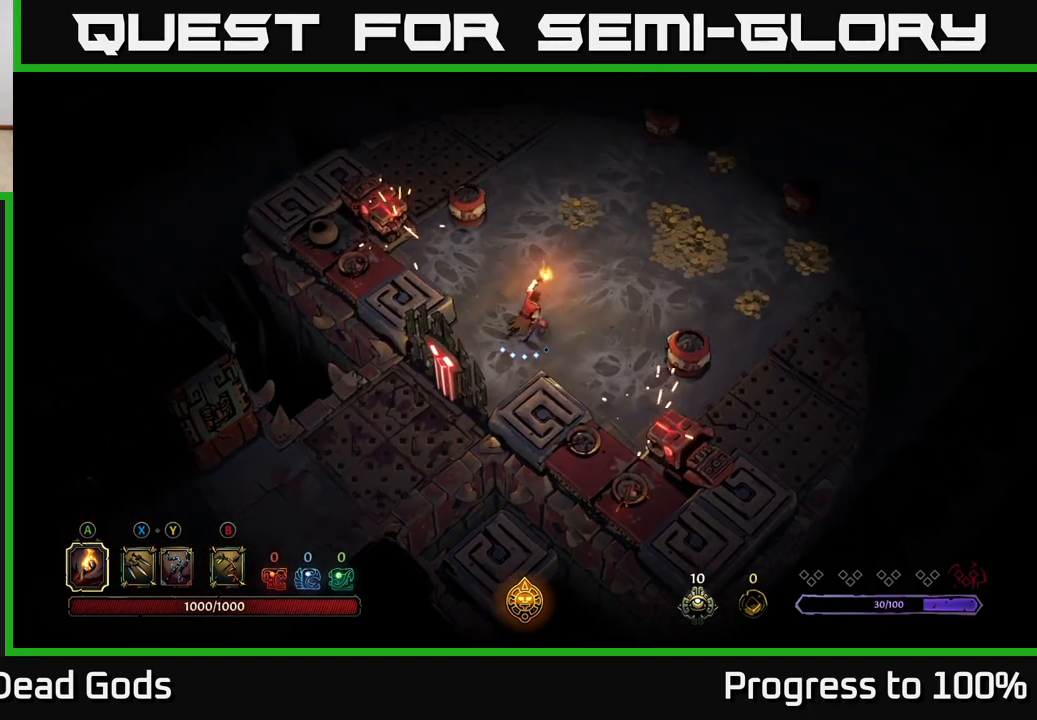
{"buttons": [], "left_stick": "up", "right_stick": "center", "events": [[200, "left_stick", "up"]]}
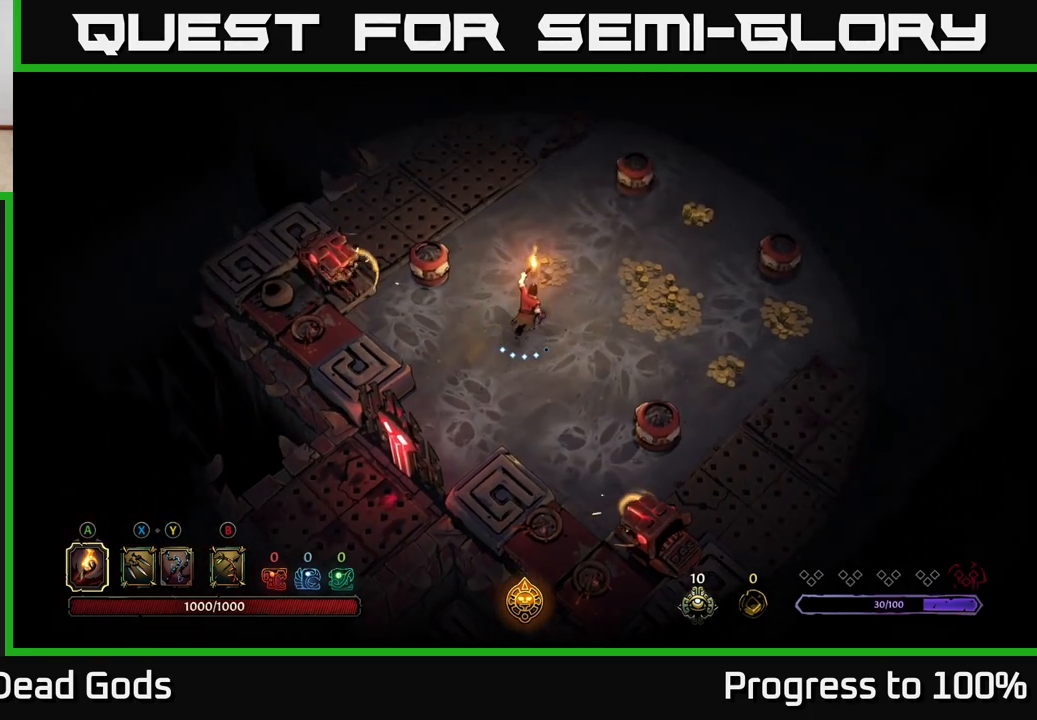
{"buttons": [], "left_stick": "right", "right_stick": "center", "events": [[150, "left_stick", "up-right"], [300, "left_stick", "right"]]}